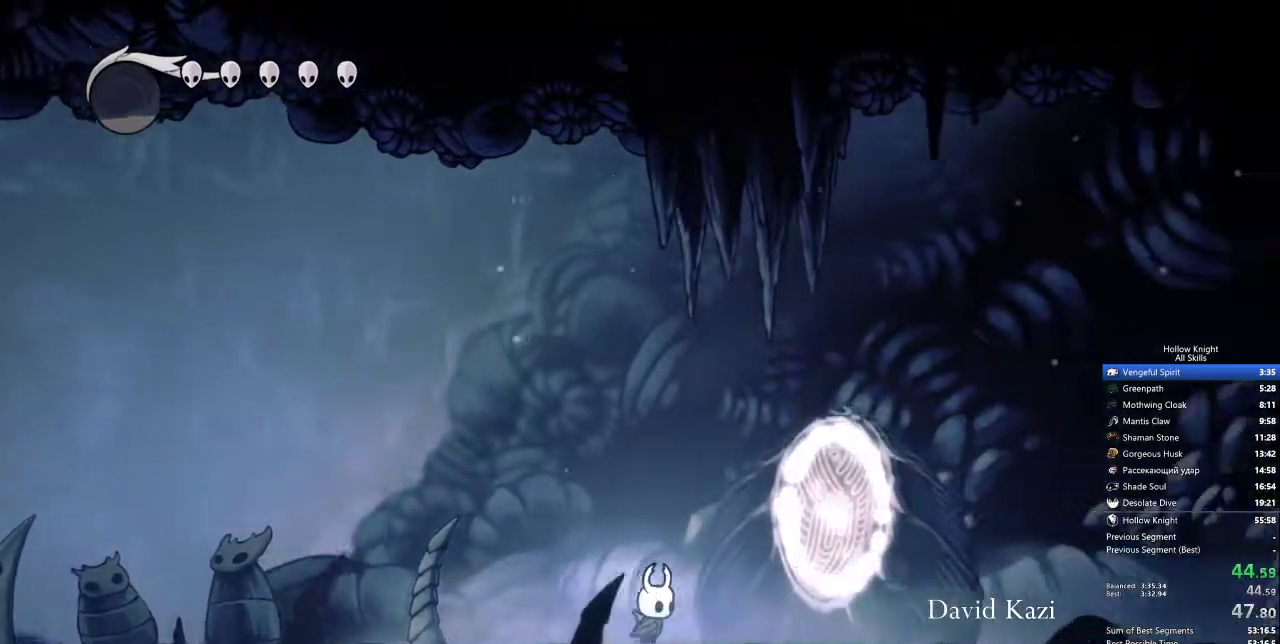
Gameplay with keyboard; each line is a JSON object with the keys held at the frame after it. "events" lists presses ("down") and releases ("up") of "cdash", "dash", "dnail", "down", "heal", "inv", "jump", "left", "nail", "right", "spell" and "up" between this image and that frame as [ms after this image, input, new state], when the widget could be followed in between. No other keys are recorded. Mouse input is not recorded. Key names are as the overlay labels them; some are game actions (e.g. jump) rather than physical keys.
{"keys": ["right"], "events": []}
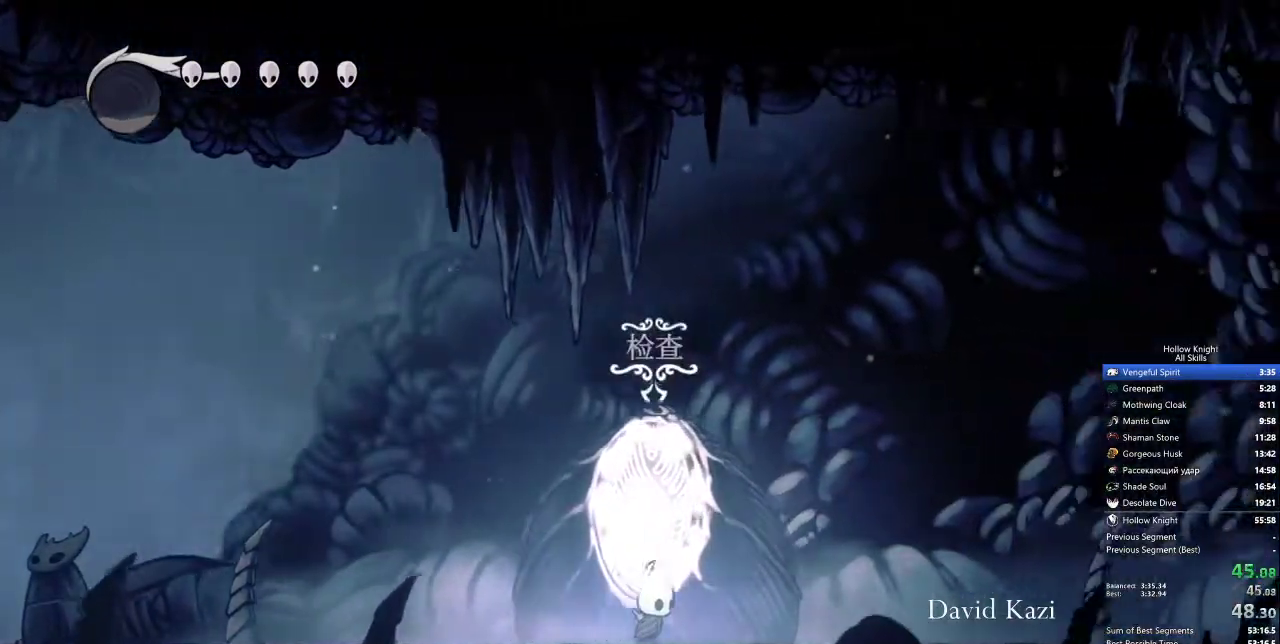
{"keys": ["right"], "events": []}
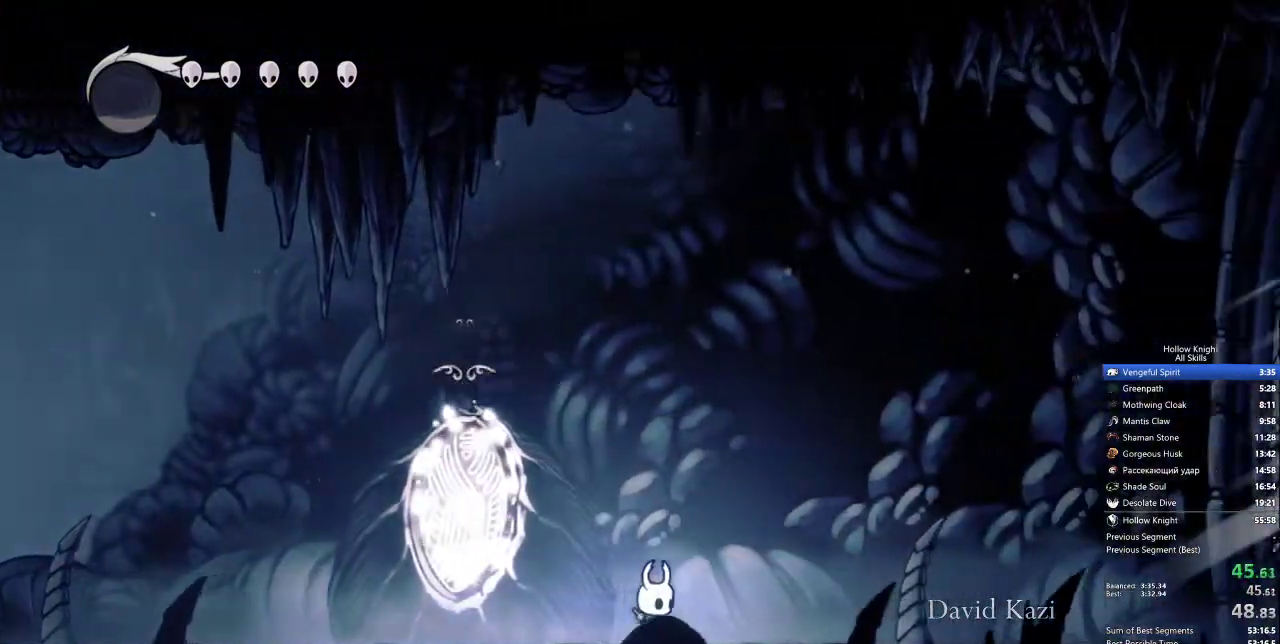
{"keys": ["right"], "events": []}
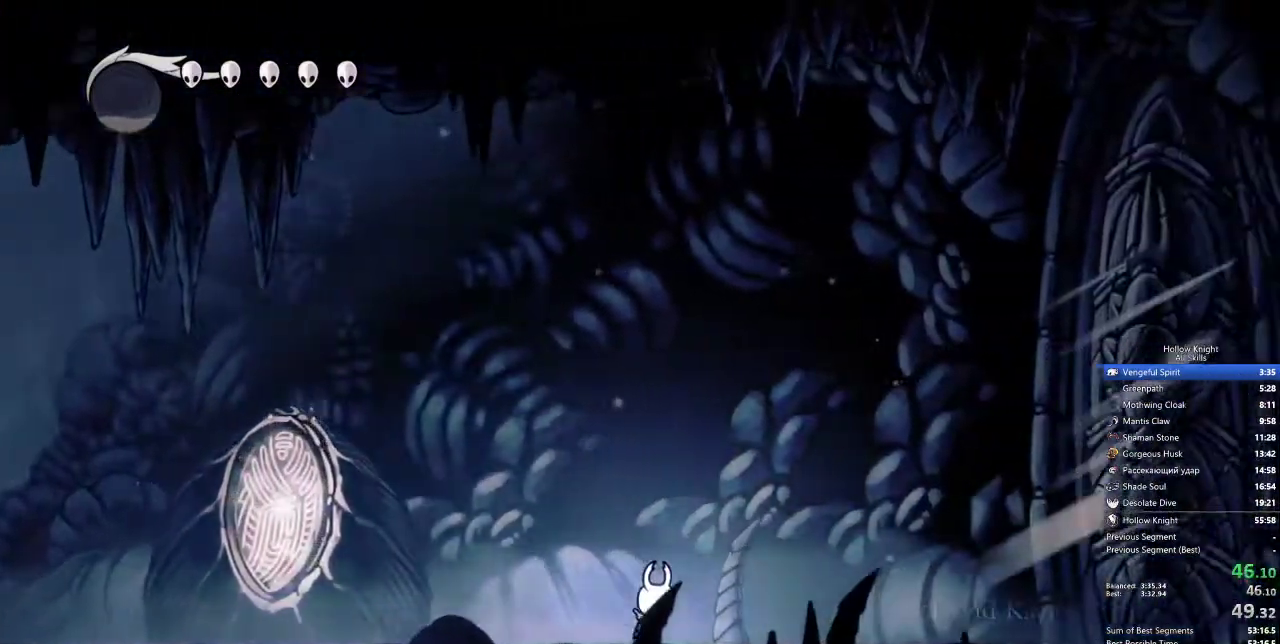
{"keys": ["right"], "events": []}
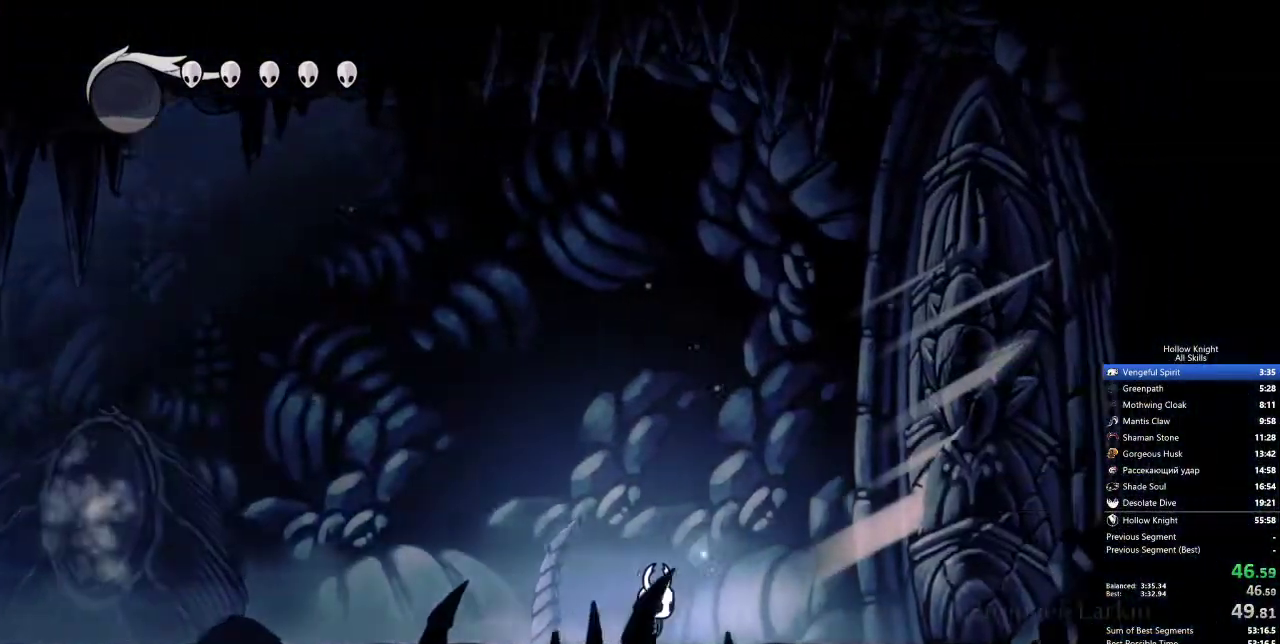
{"keys": ["nail", "right"], "events": [[400, "nail", "down"]]}
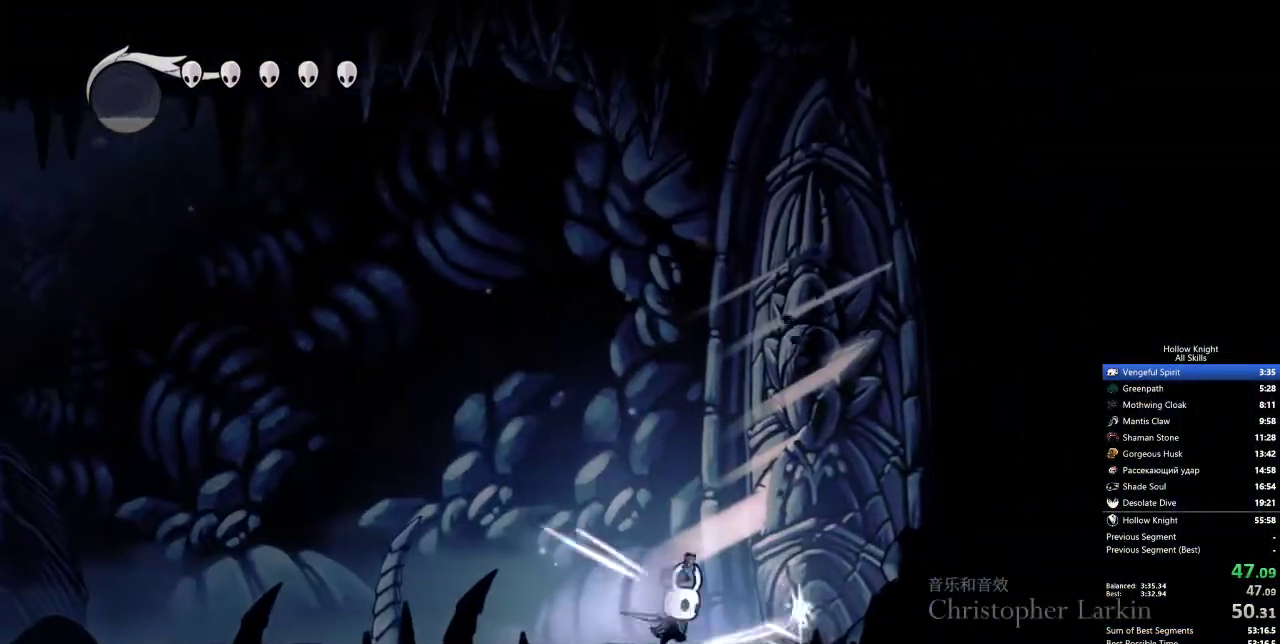
{"keys": ["nail", "right", "up"], "events": [[50, "nail", "up"], [300, "up", "down"], [400, "nail", "down"]]}
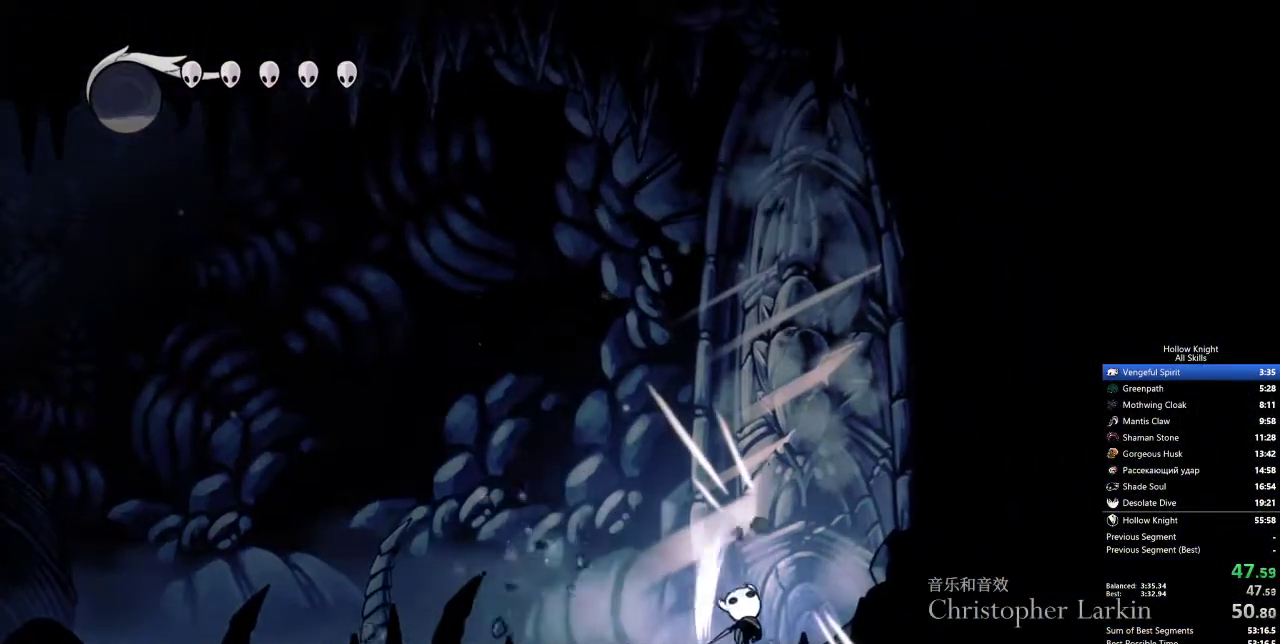
{"keys": ["right"], "events": [[33, "nail", "up"], [133, "up", "up"], [267, "nail", "down"], [367, "nail", "up"]]}
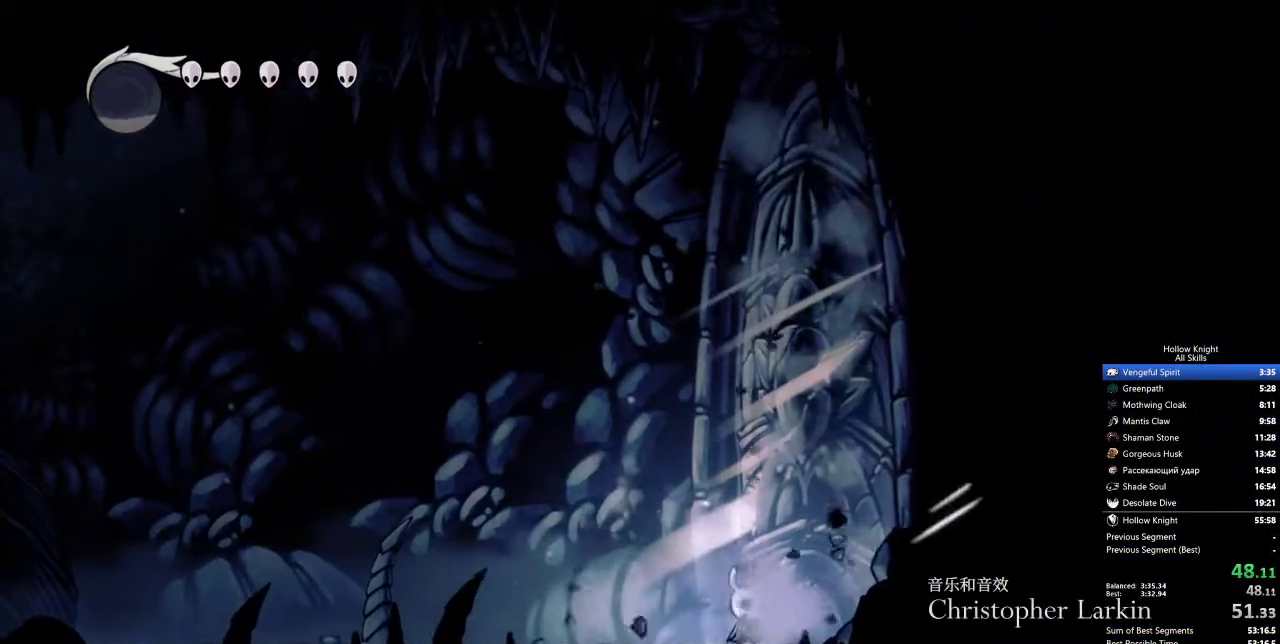
{"keys": ["right"], "events": [[183, "nail", "down"], [283, "nail", "up"]]}
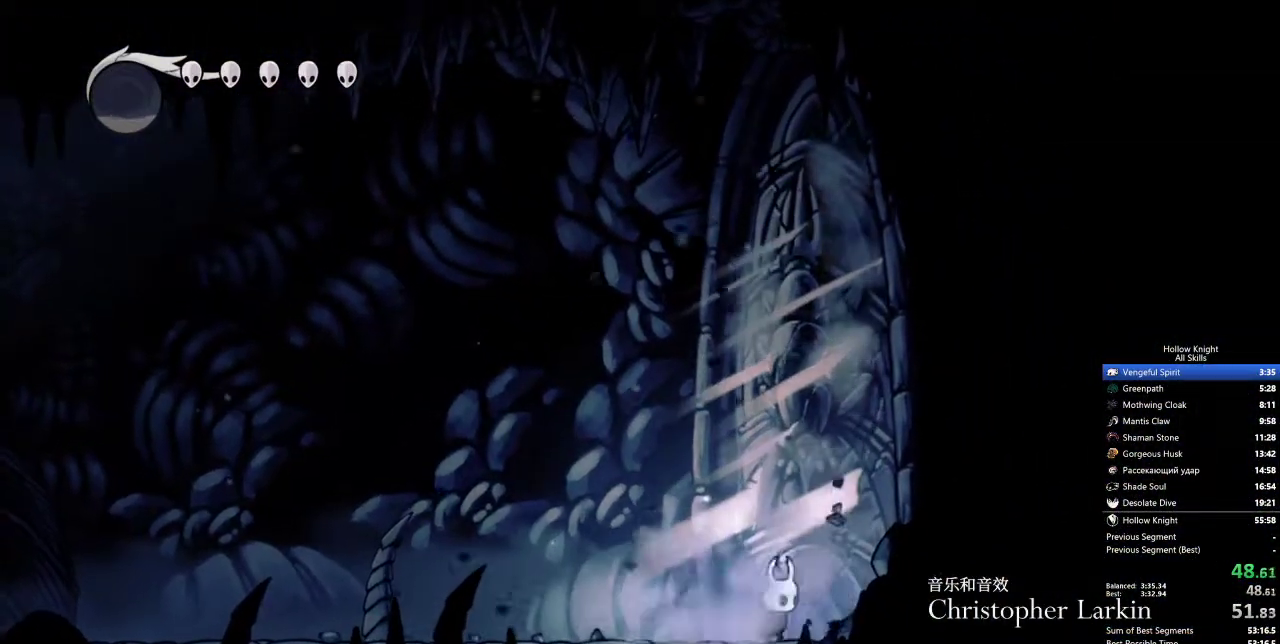
{"keys": ["right"], "events": [[117, "nail", "down"], [200, "nail", "up"]]}
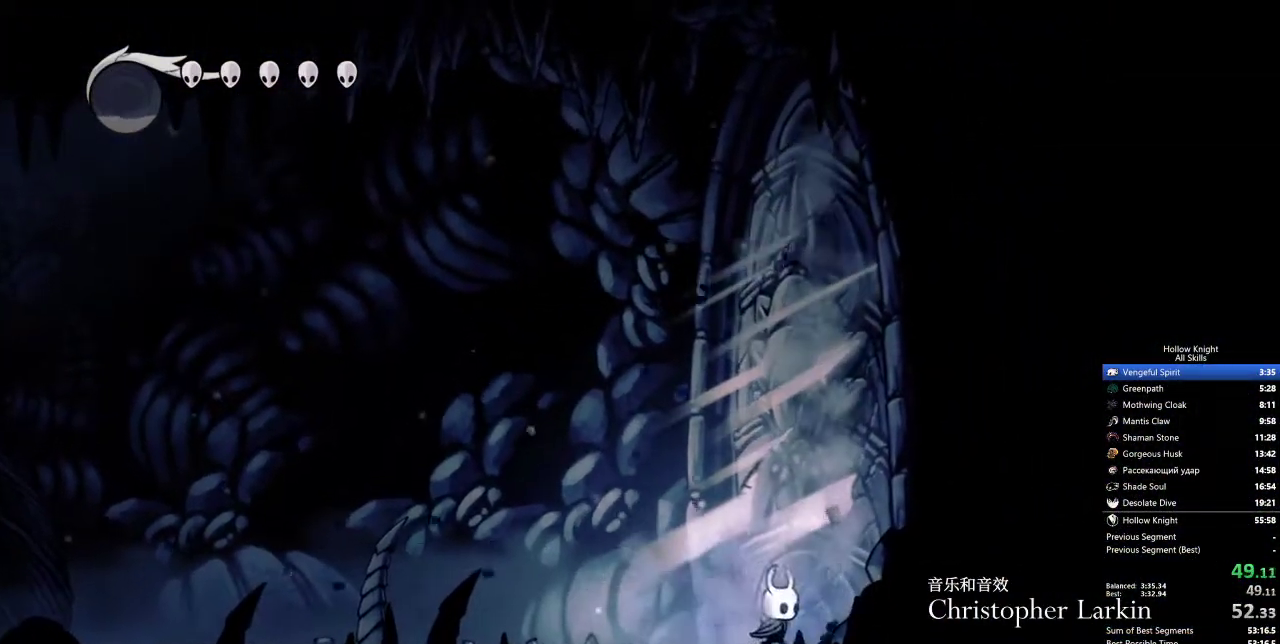
{"keys": ["right"], "events": [[33, "nail", "down"], [83, "nail", "up"], [400, "nail", "down"], [500, "nail", "up"]]}
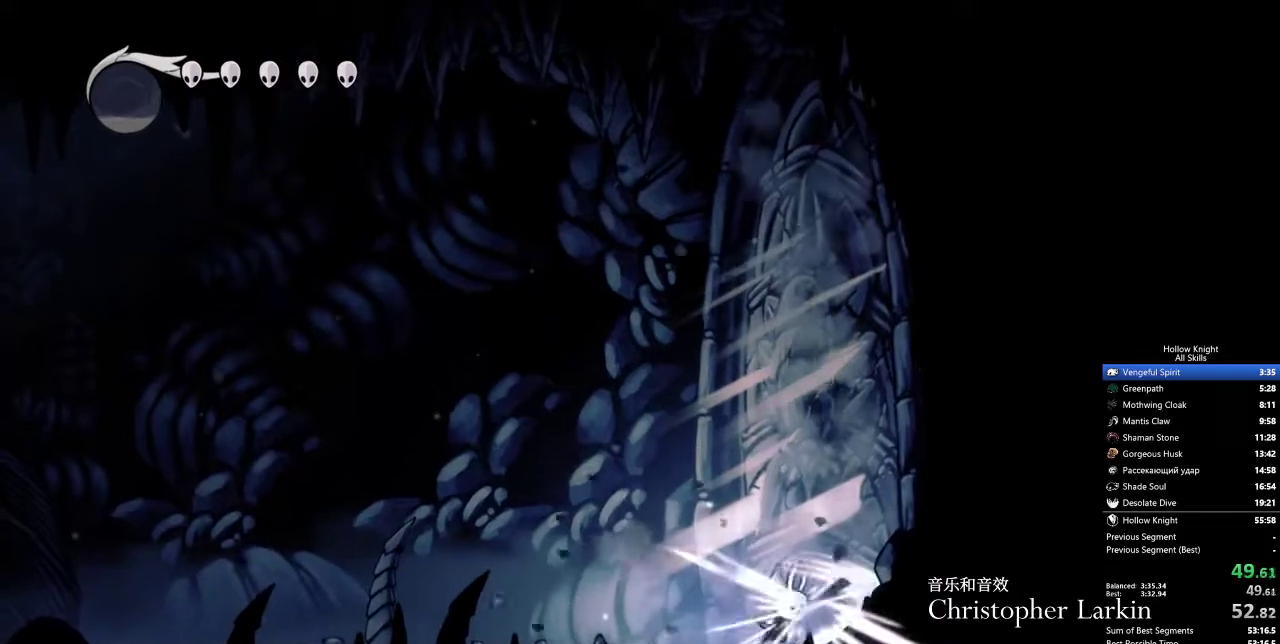
{"keys": ["right"], "events": [[333, "nail", "down"], [433, "nail", "up"]]}
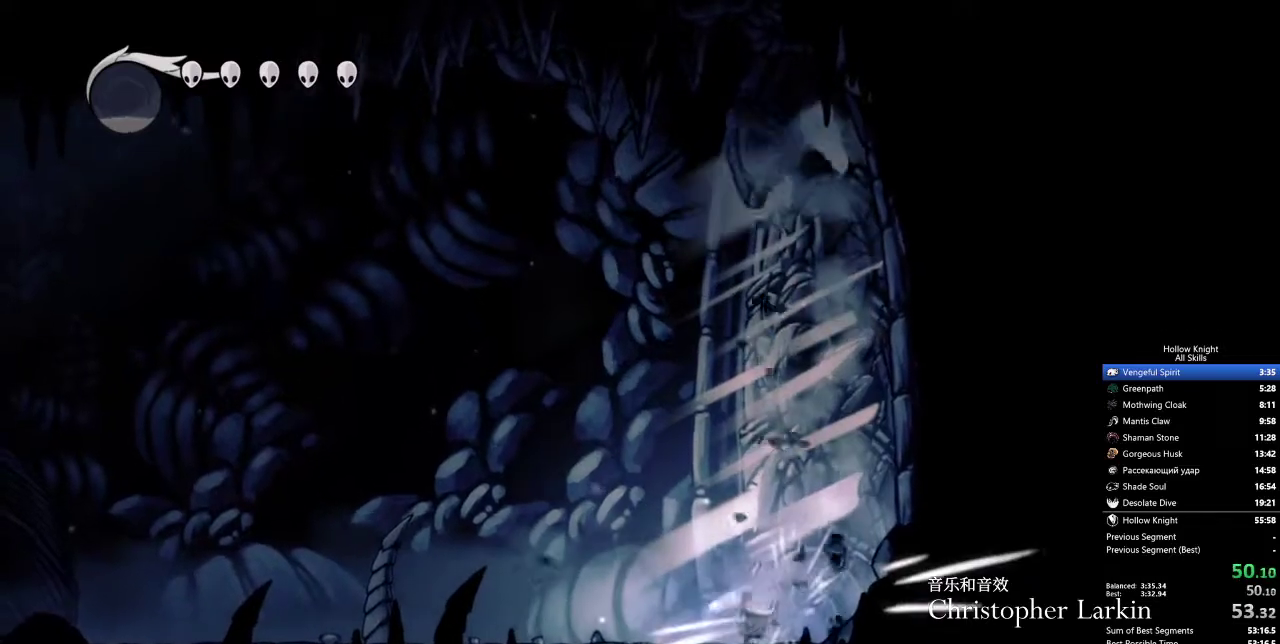
{"keys": ["right"], "events": [[250, "nail", "down"], [350, "nail", "up"]]}
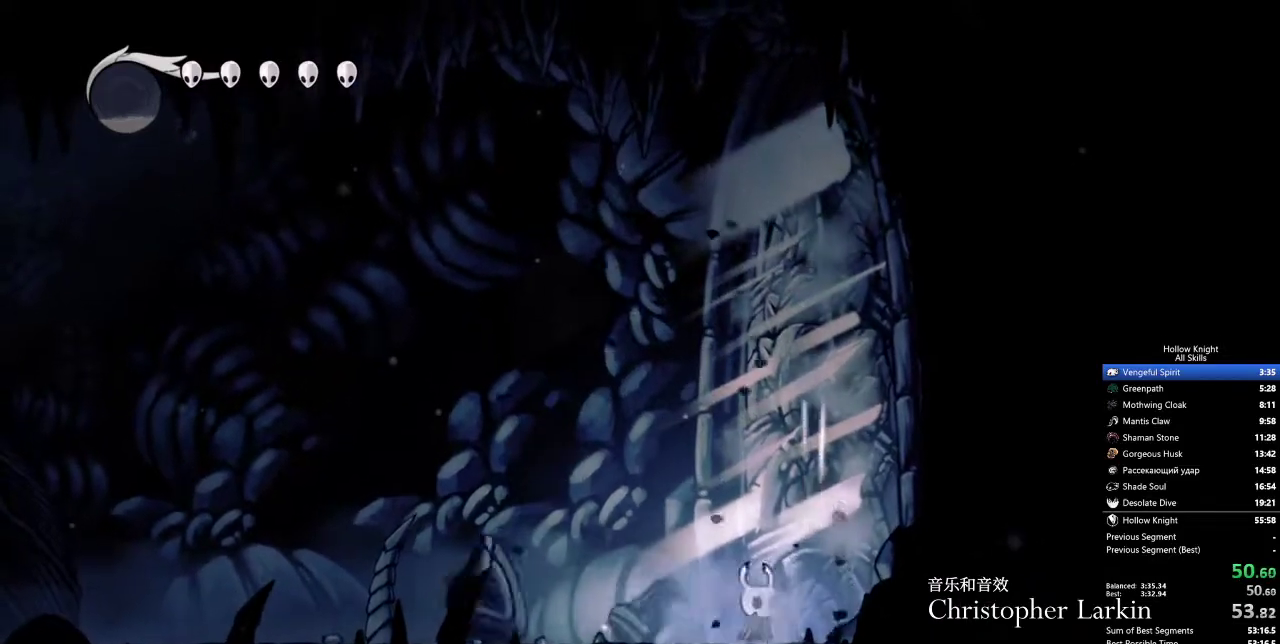
{"keys": ["right"], "events": [[183, "nail", "down"], [267, "nail", "up"]]}
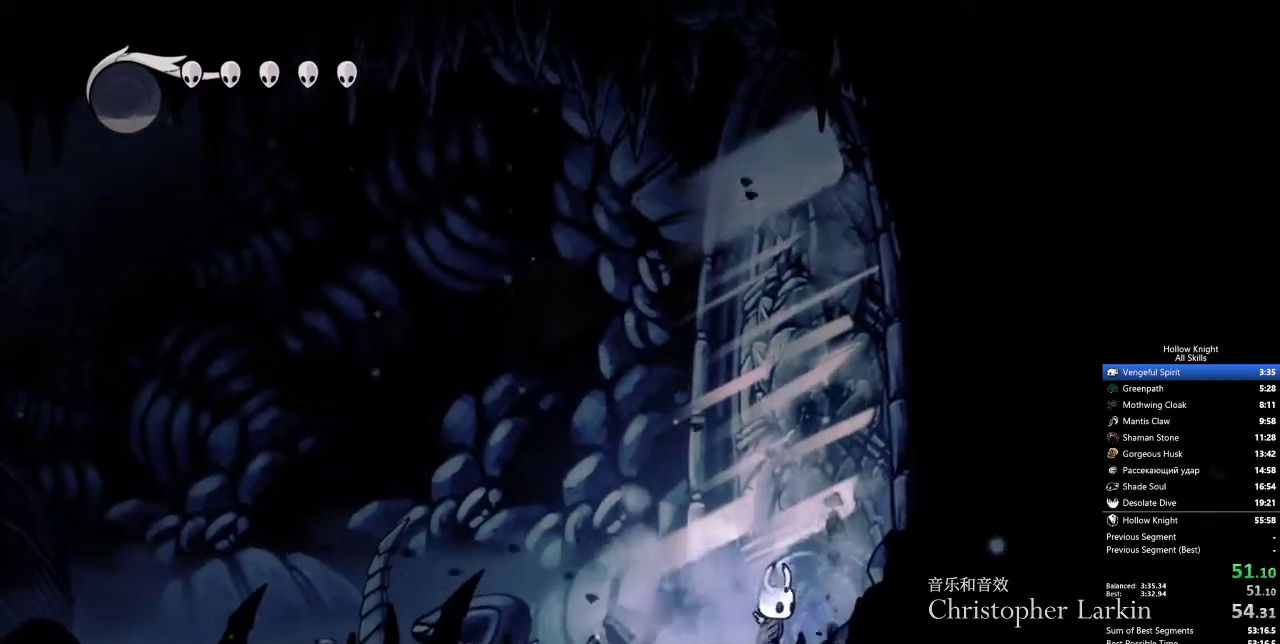
{"keys": ["nail", "right"], "events": [[50, "nail", "down"], [150, "nail", "up"], [467, "nail", "down"]]}
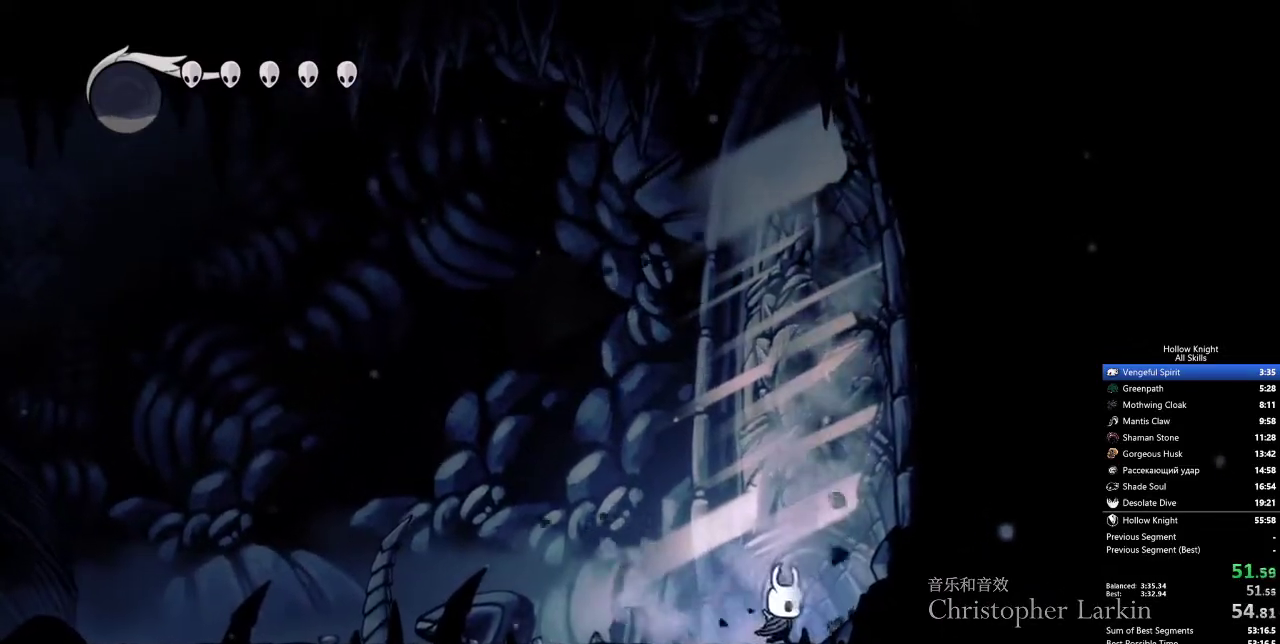
{"keys": ["nail", "right"], "events": [[67, "nail", "up"], [433, "nail", "down"]]}
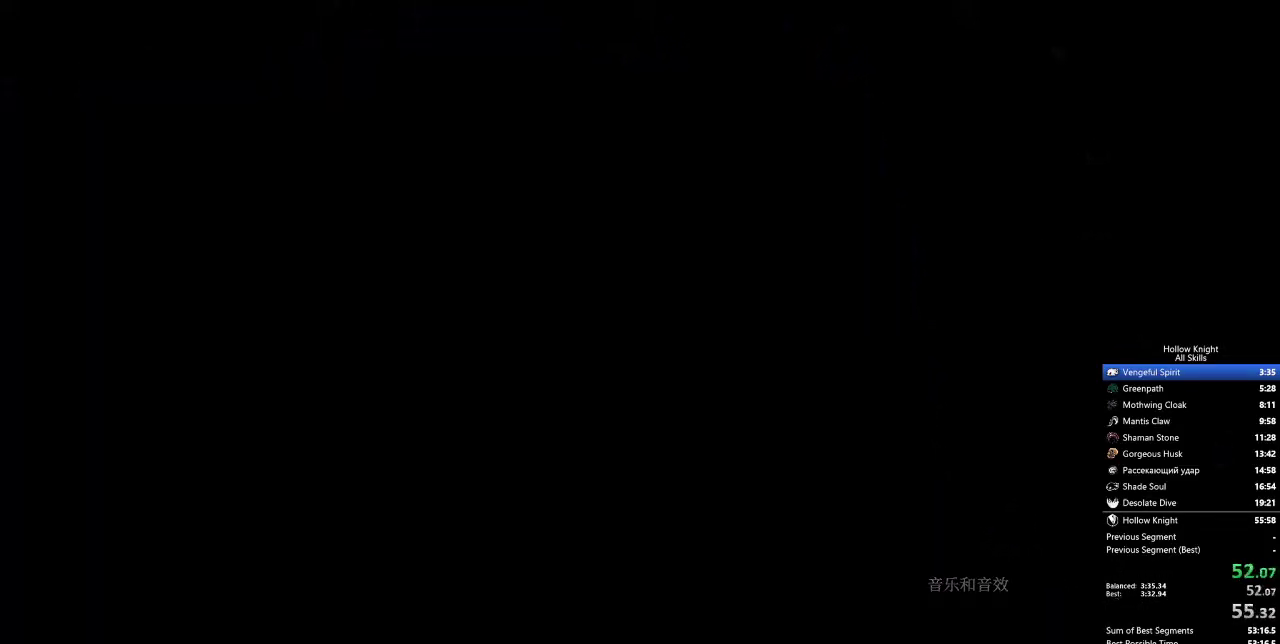
{"keys": [], "events": [[33, "nail", "up"], [317, "right", "up"]]}
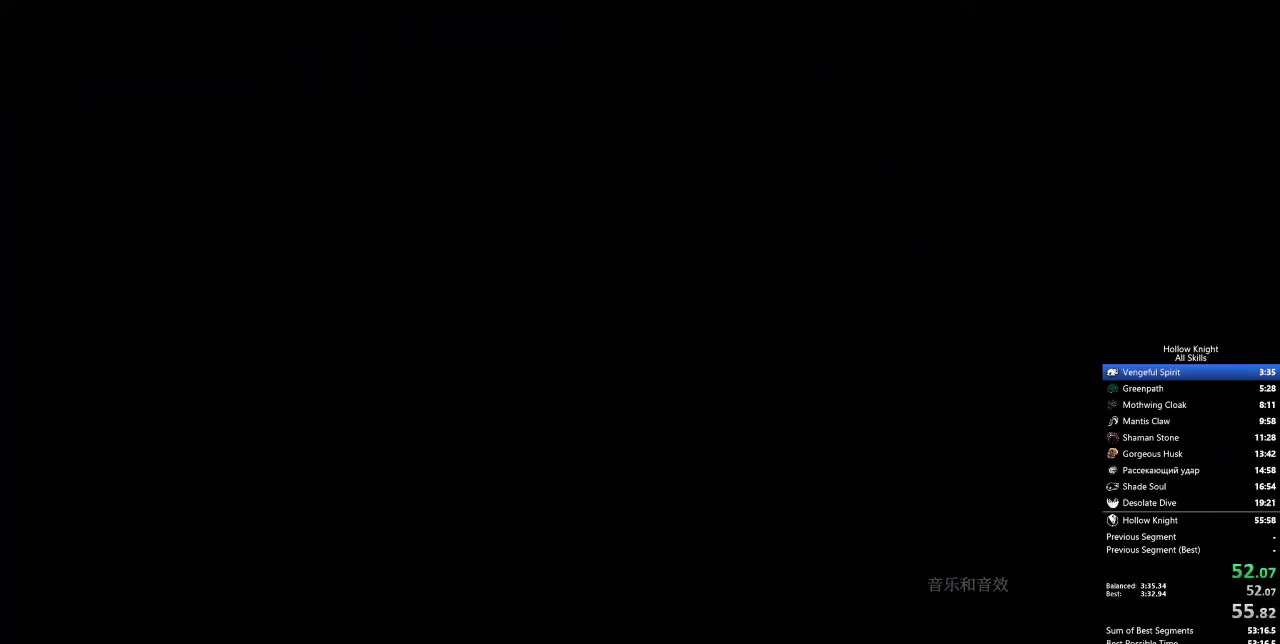
{"keys": [], "events": []}
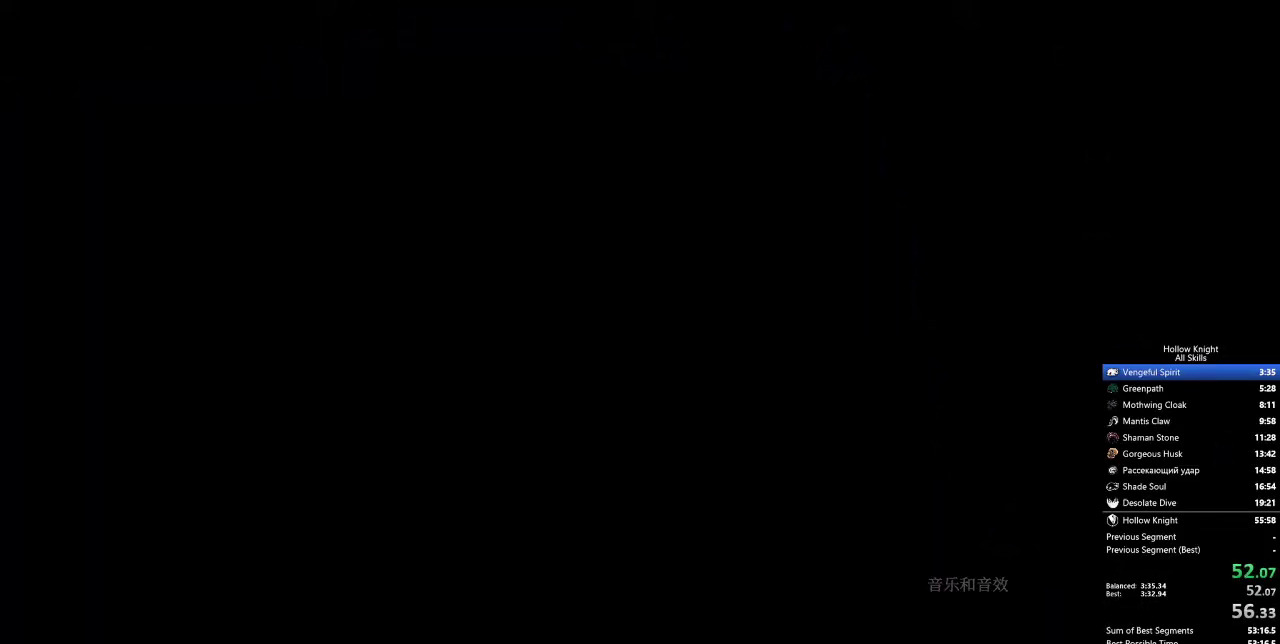
{"keys": [], "events": []}
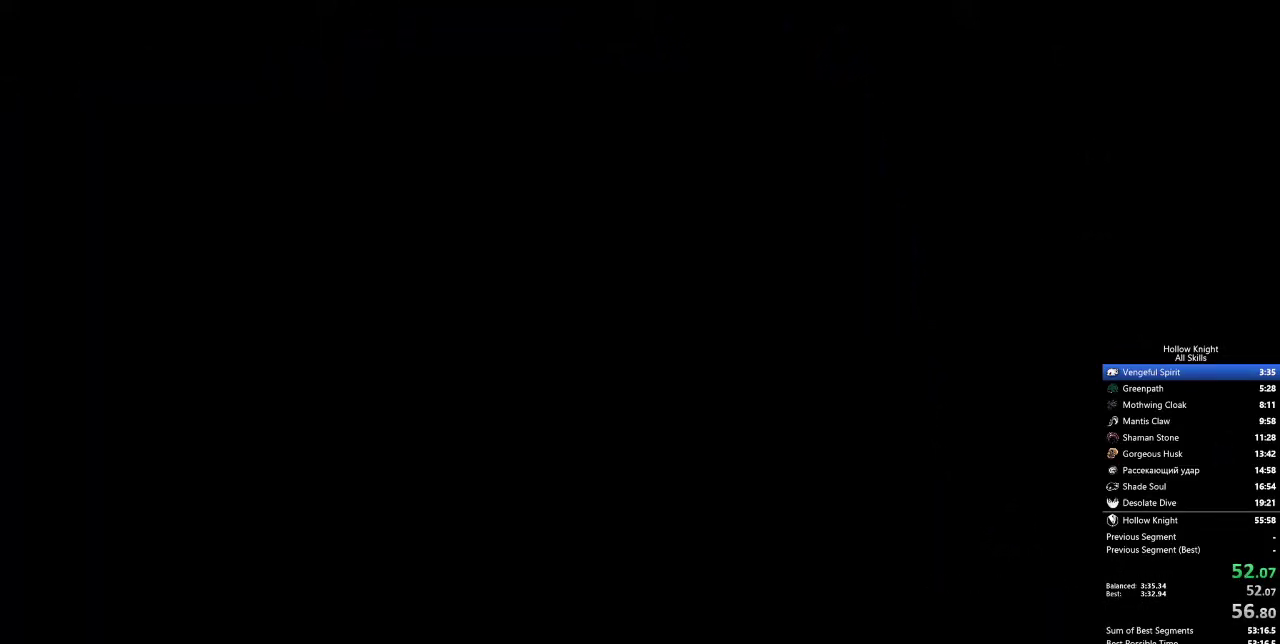
{"keys": [], "events": []}
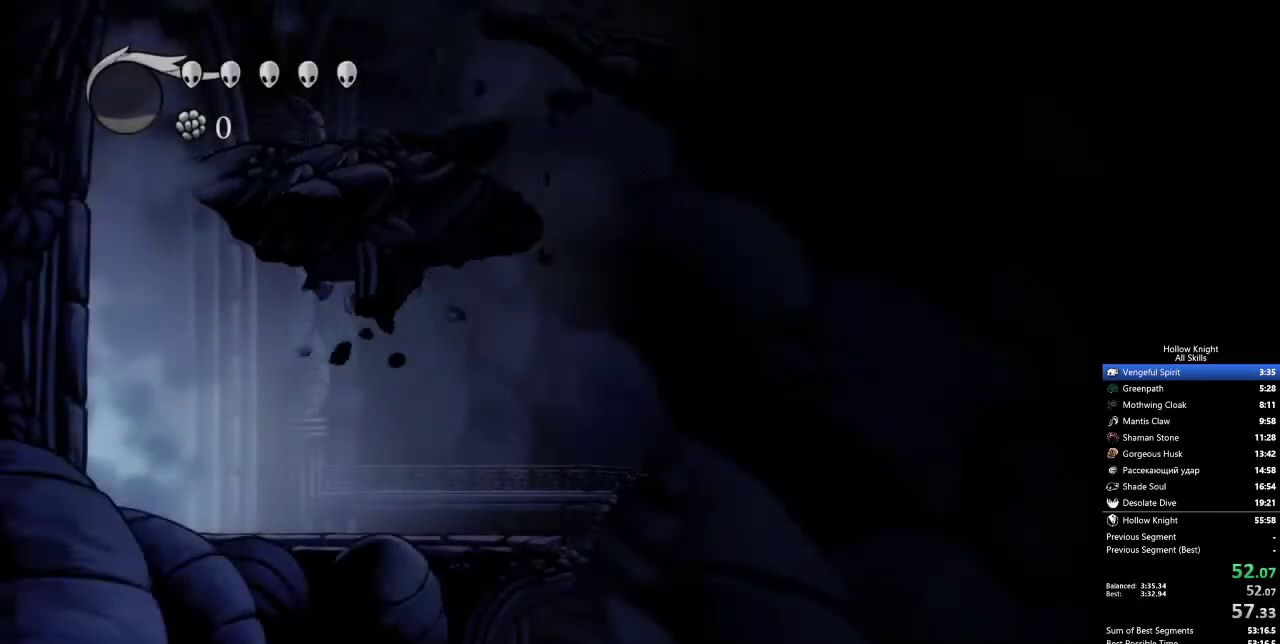
{"keys": ["right"], "events": [[400, "right", "down"]]}
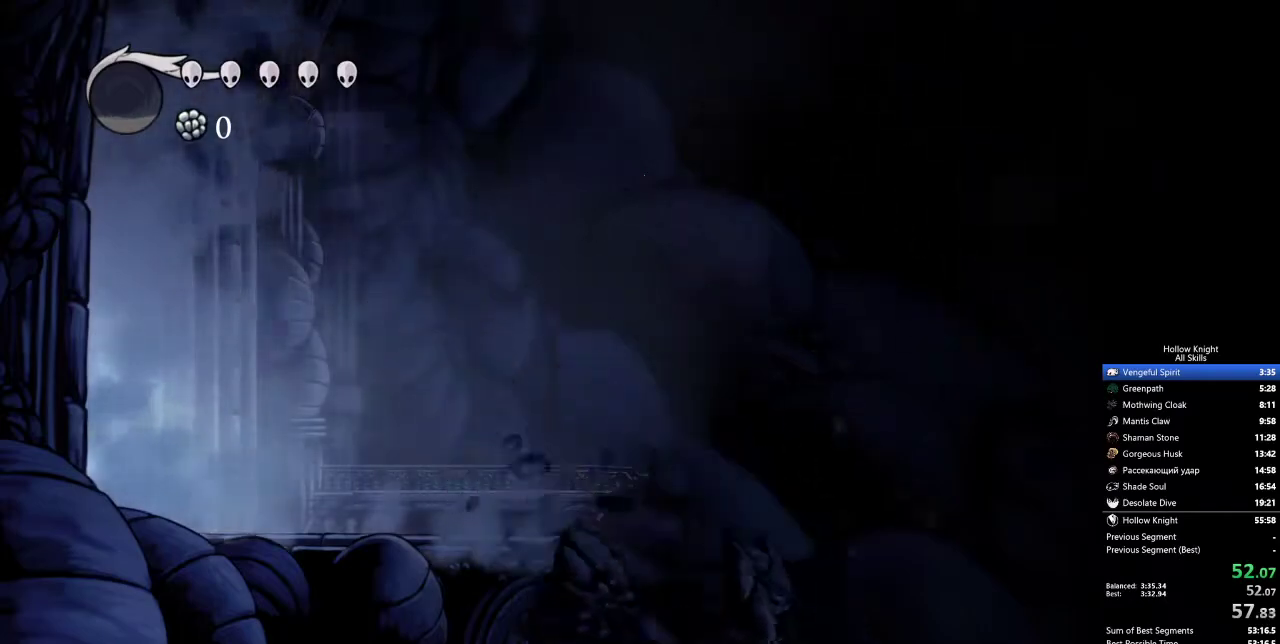
{"keys": ["right"], "events": []}
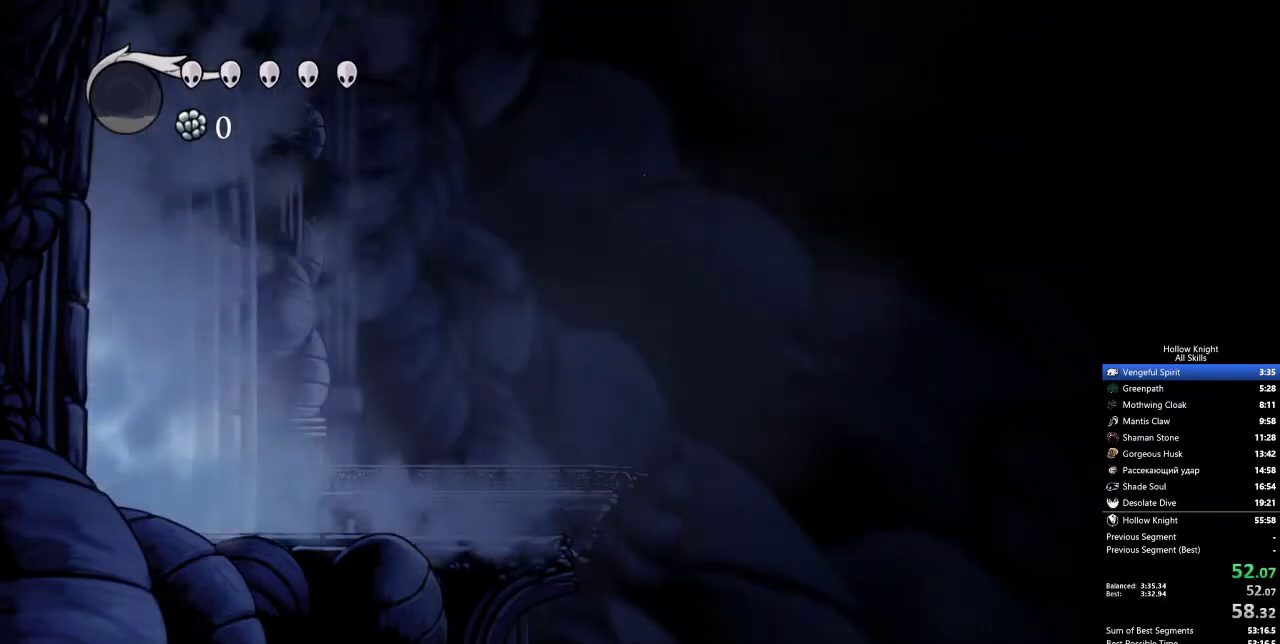
{"keys": ["right"], "events": []}
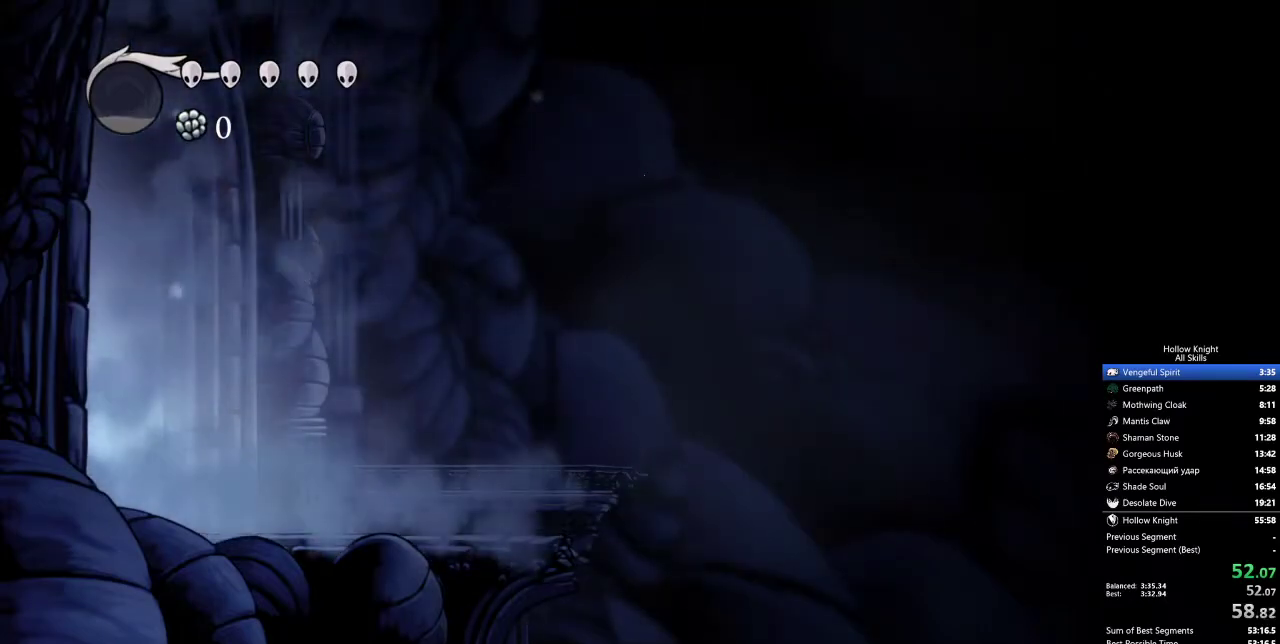
{"keys": ["right"], "events": []}
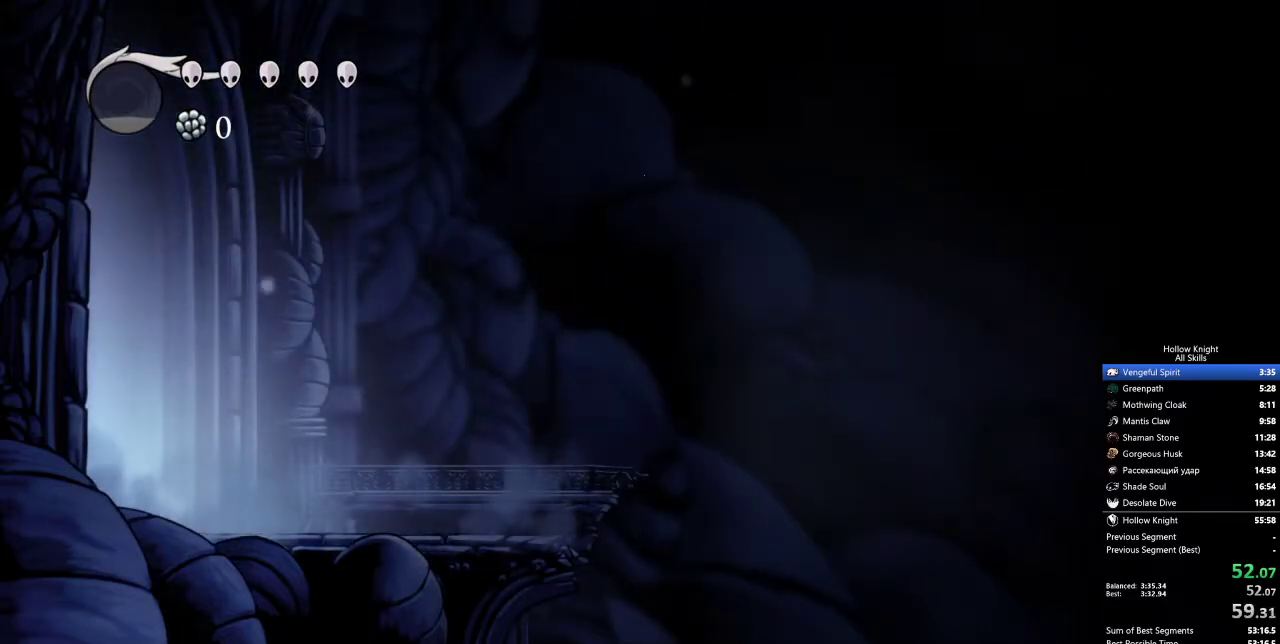
{"keys": ["right"], "events": []}
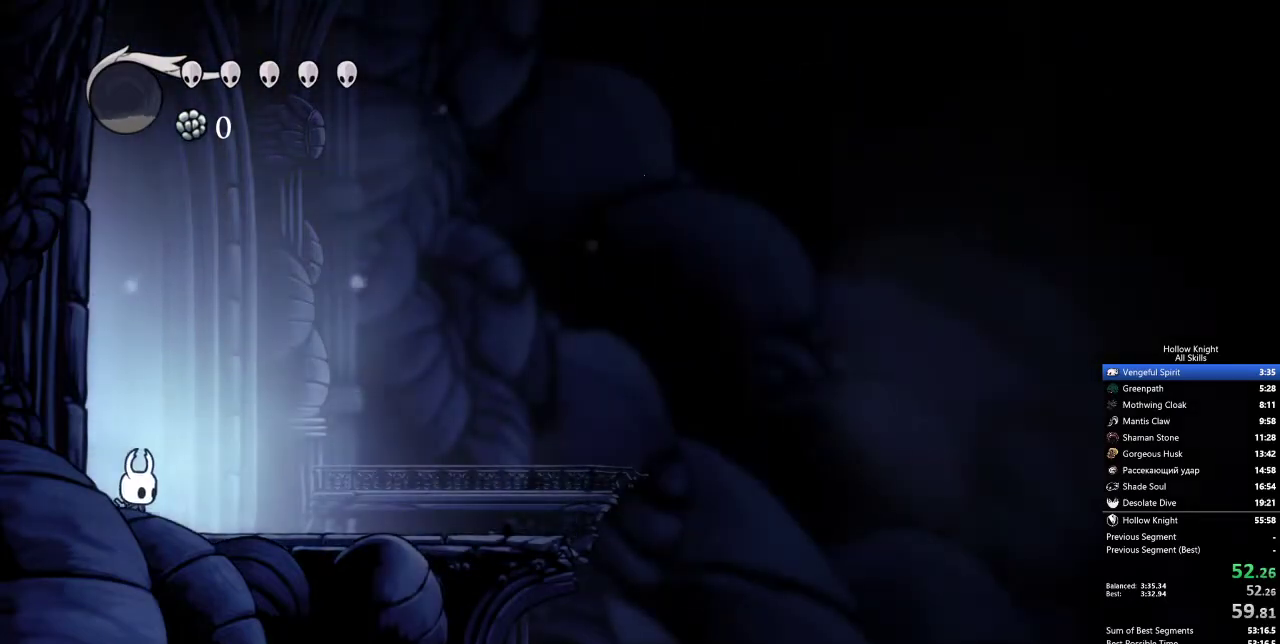
{"keys": ["right"], "events": []}
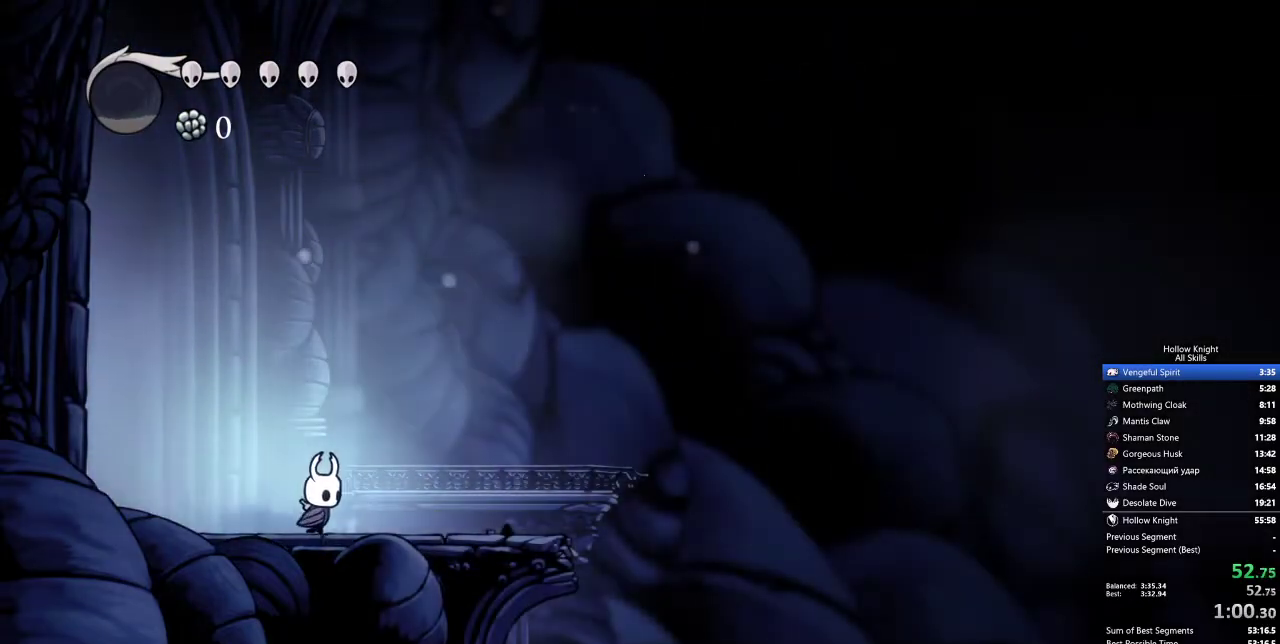
{"keys": ["right"], "events": []}
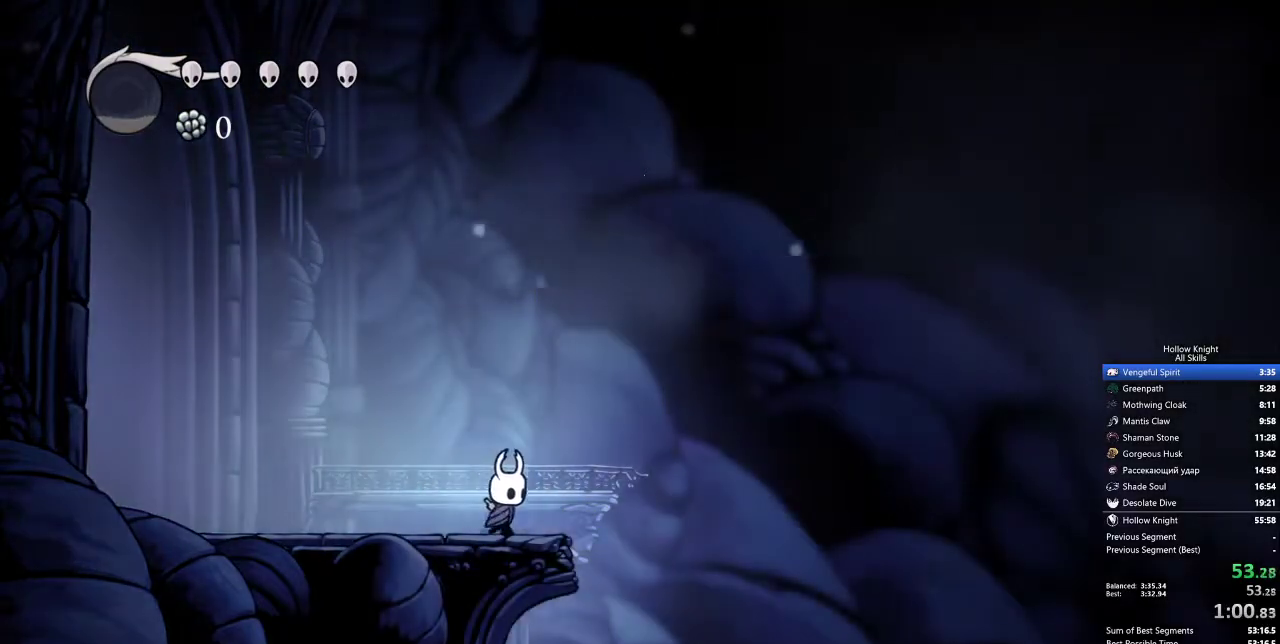
{"keys": ["right"], "events": []}
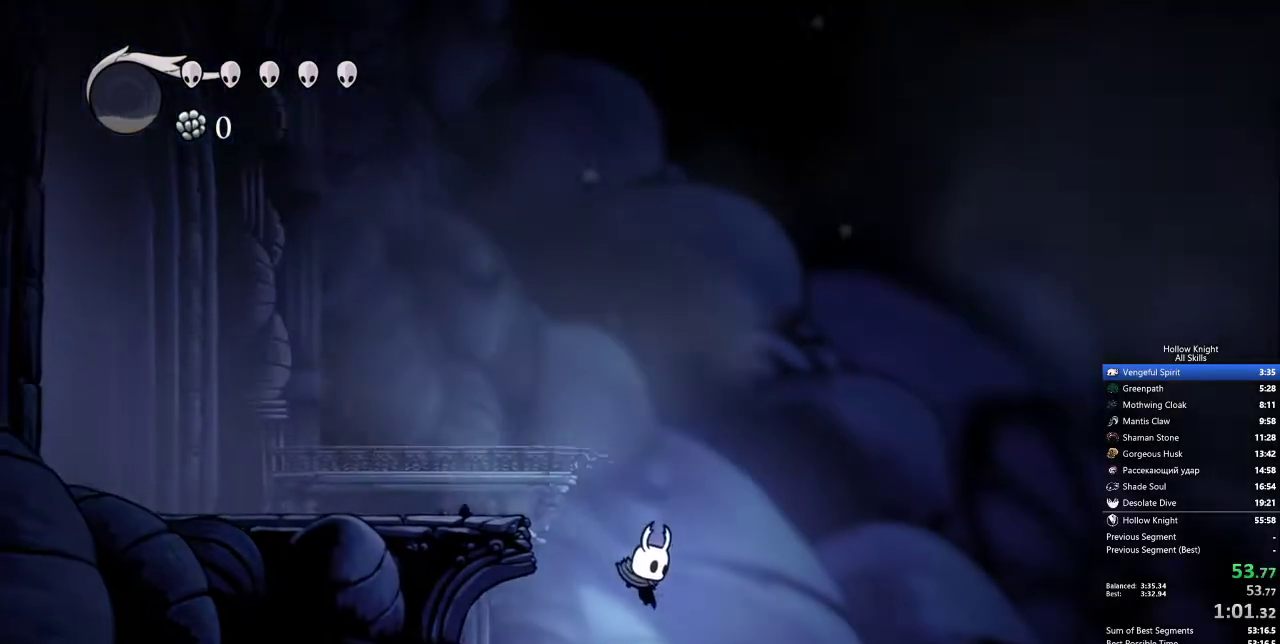
{"keys": ["right"], "events": []}
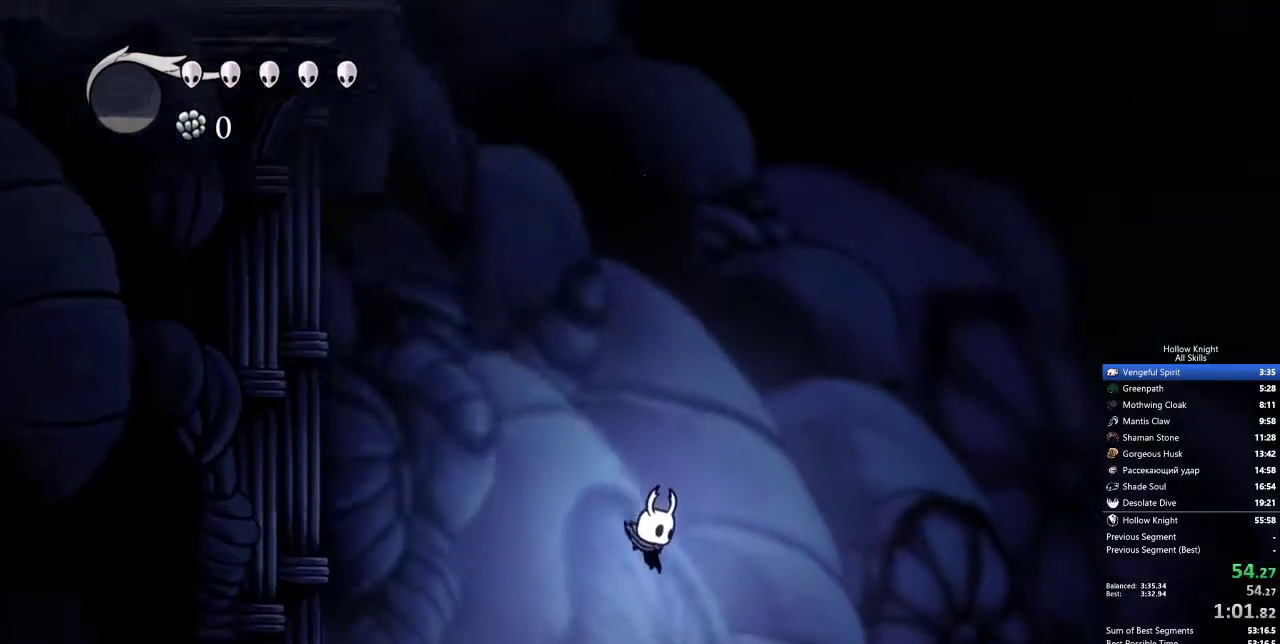
{"keys": ["right"], "events": []}